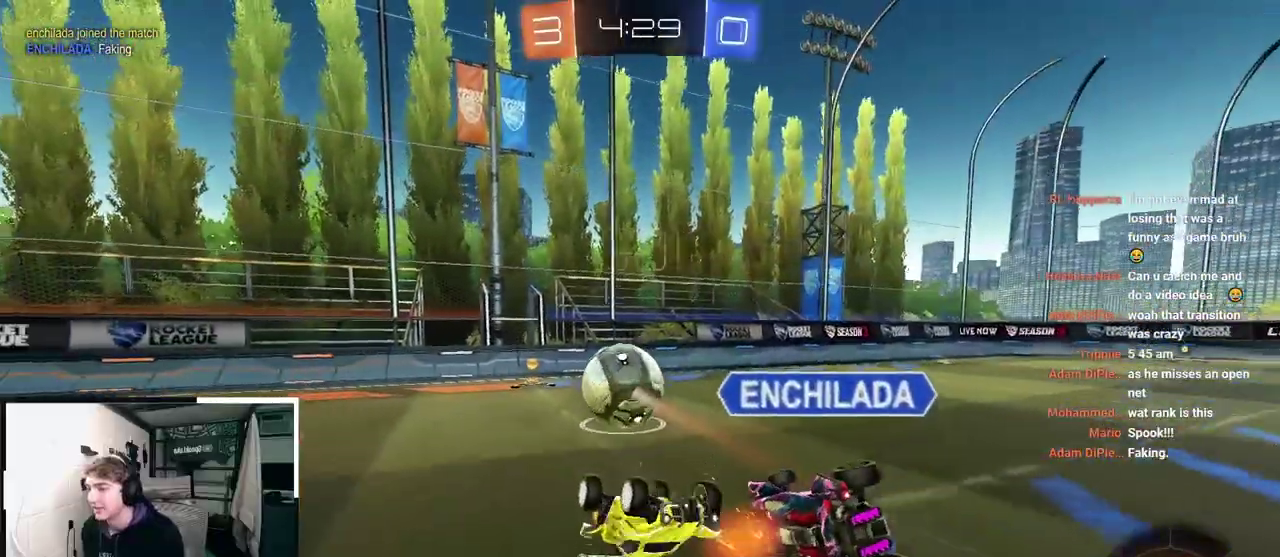
Gameplay with a controller (PlayStation layout); each line is a JSON object with the inputs held at the frame after it. "events" lists button and stick changes between this image and that frame as [ms after this image, input, new state], when the widget could be followed in between.
{"buttons": [], "left_stick": "center", "right_stick": "center", "events": []}
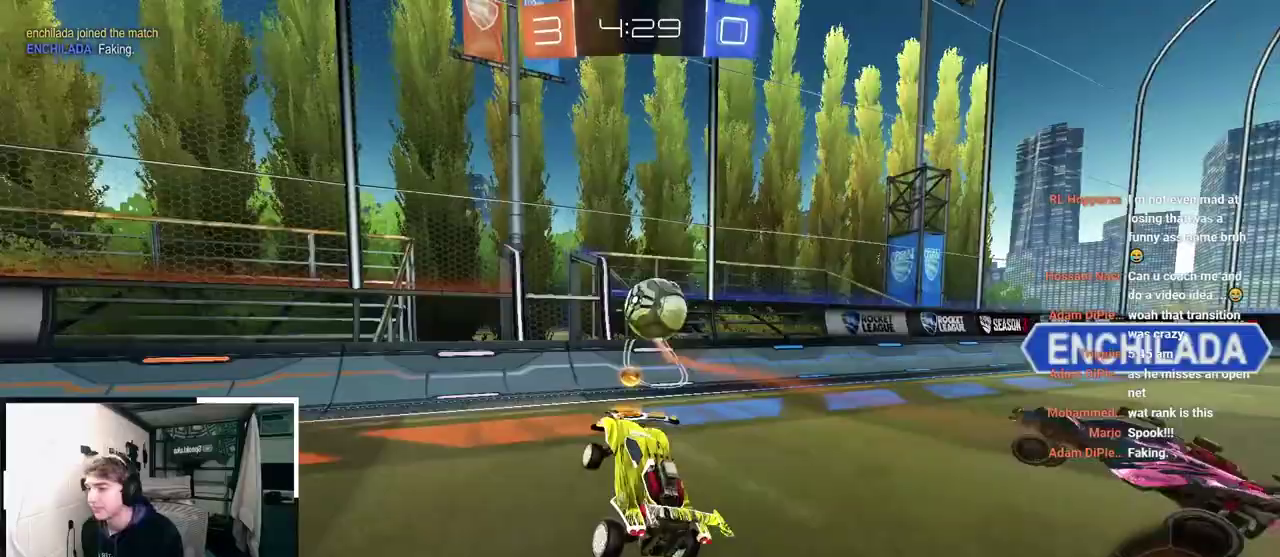
{"buttons": [], "left_stick": "up", "right_stick": "center", "events": [[100, "left_stick", "up"]]}
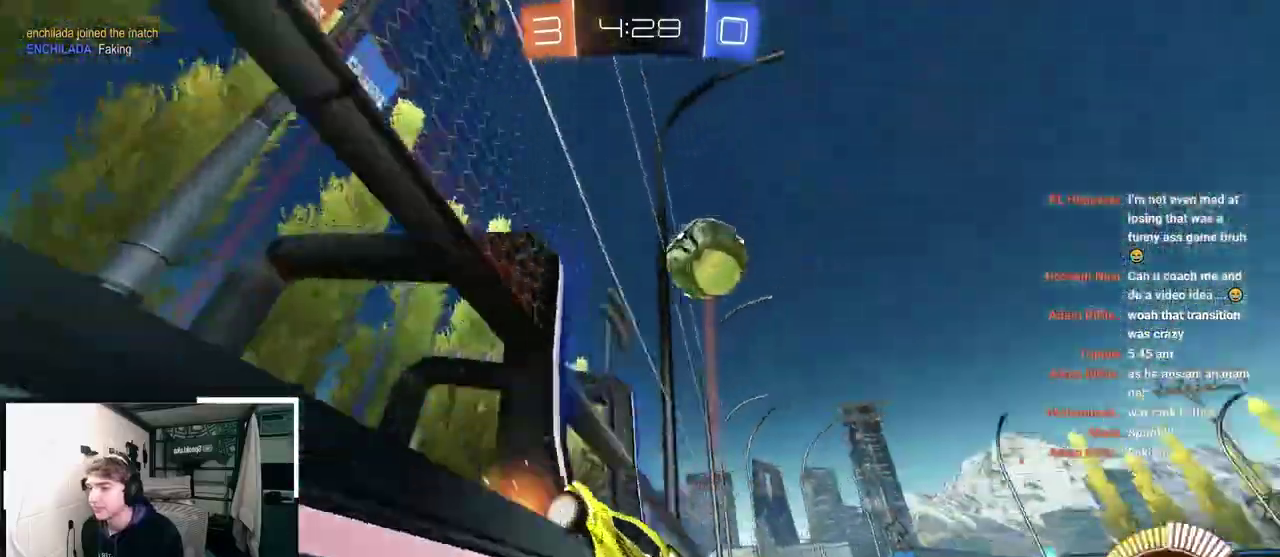
{"buttons": [], "left_stick": "up-right", "right_stick": "center", "events": [[67, "L2", "down"], [267, "L2", "up"], [367, "L2", "down"], [433, "left_stick", "up-right"], [483, "L2", "up"]]}
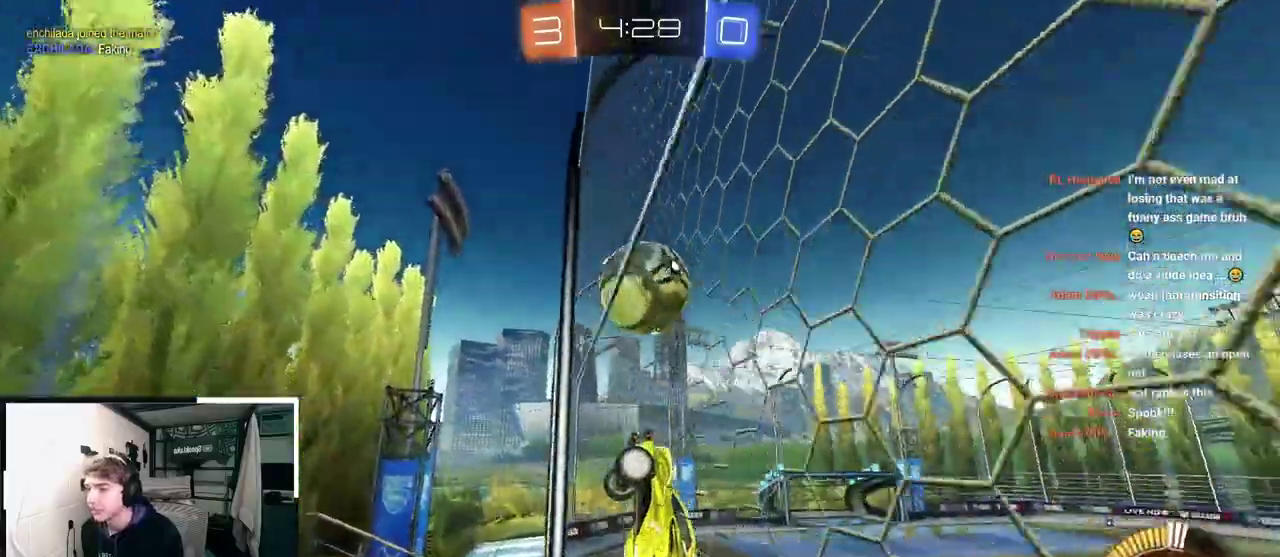
{"buttons": [], "left_stick": "right", "right_stick": "center", "events": [[33, "left_stick", "up"], [100, "left_stick", "up-right"], [233, "left_stick", "up"], [317, "left_stick", "up-right"], [450, "left_stick", "right"]]}